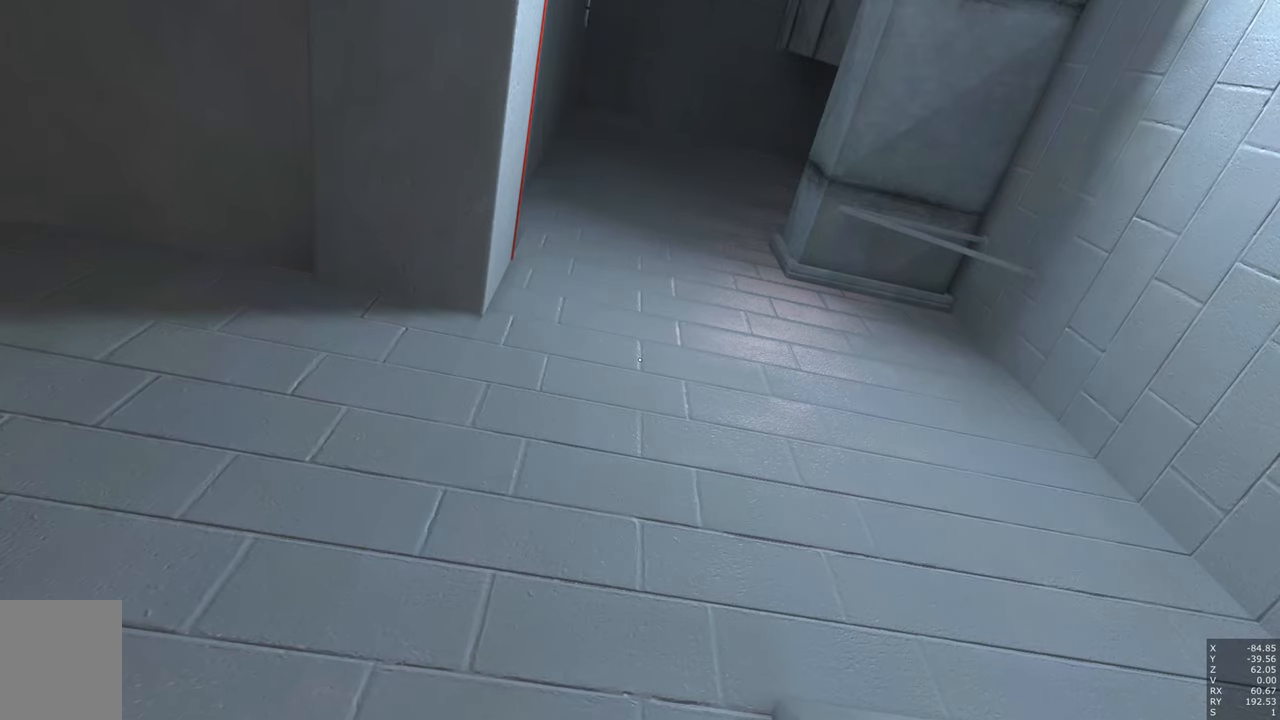
Gameplay with keyboard and mouse; each line is a JSON object with the keys and mouse buttons held at the frame after it. "events" lists presses ("down") and releases ("up") of "a", "c", "ctrl", "d", "e", "escape", "f", "q", "s", "shift", "space", "tab", "w", "z", "mouse_left" and "mouse_right" between this image and that frame as [ms after this image, input, new state], when the widget could be followed in between. "mouse_left", "mouse_right" = the "left", "right" buttons of the "mouse" list. No other keys are recorded. Mouse movement is not recorded.
{"keys": ["a", "s"], "mouse": [], "events": [[484, "a", "down"], [484, "s", "down"]]}
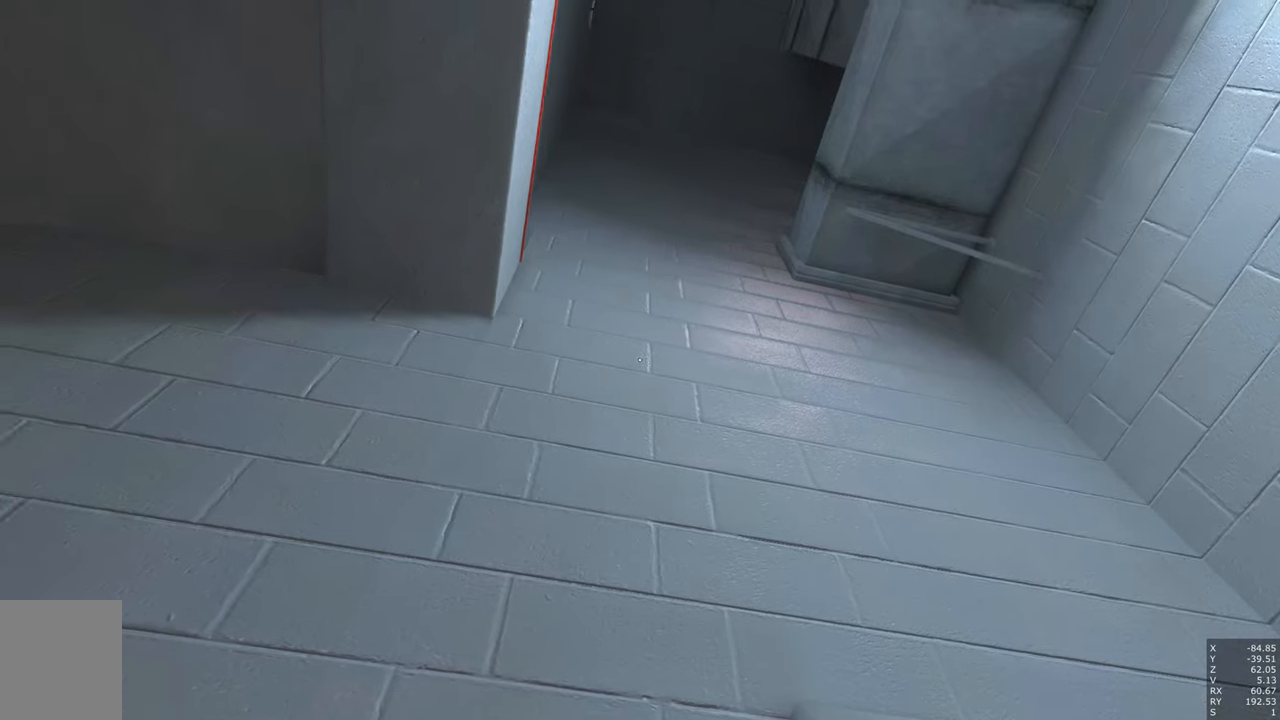
{"keys": ["a"], "mouse": [], "events": [[167, "a", "up"], [167, "s", "up"], [467, "a", "down"]]}
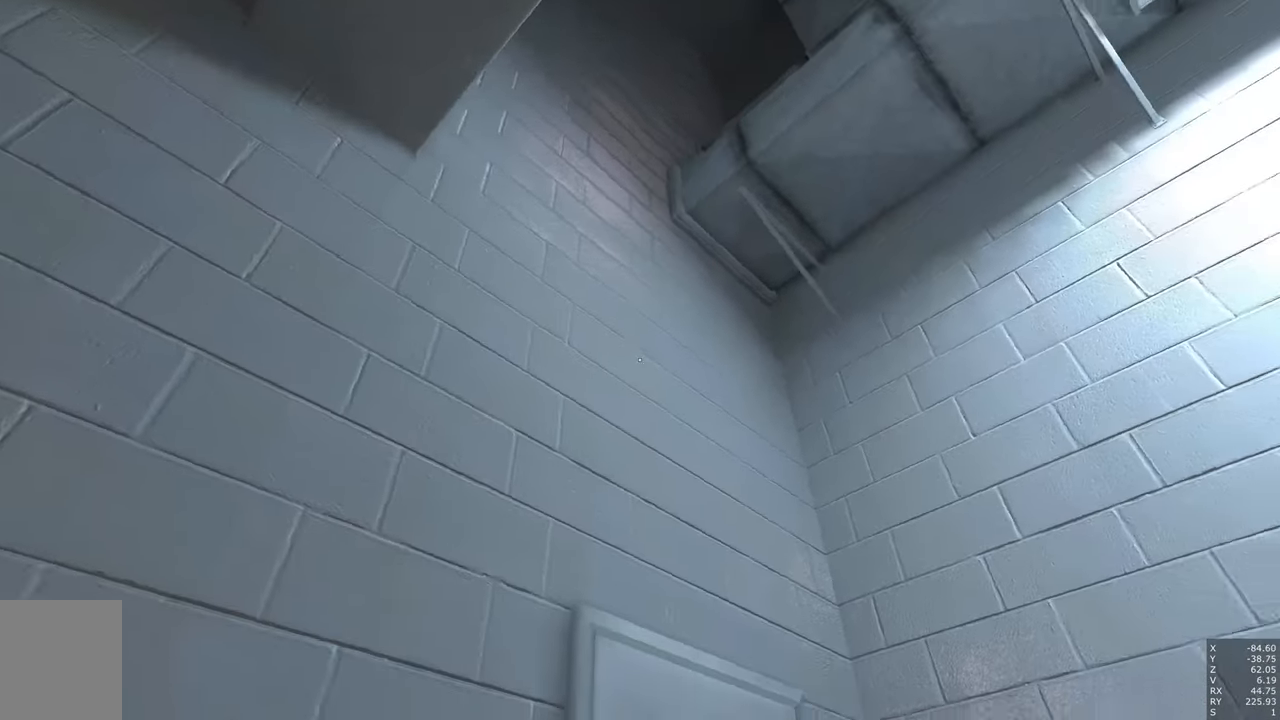
{"keys": [], "mouse": [], "events": [[334, "a", "up"]]}
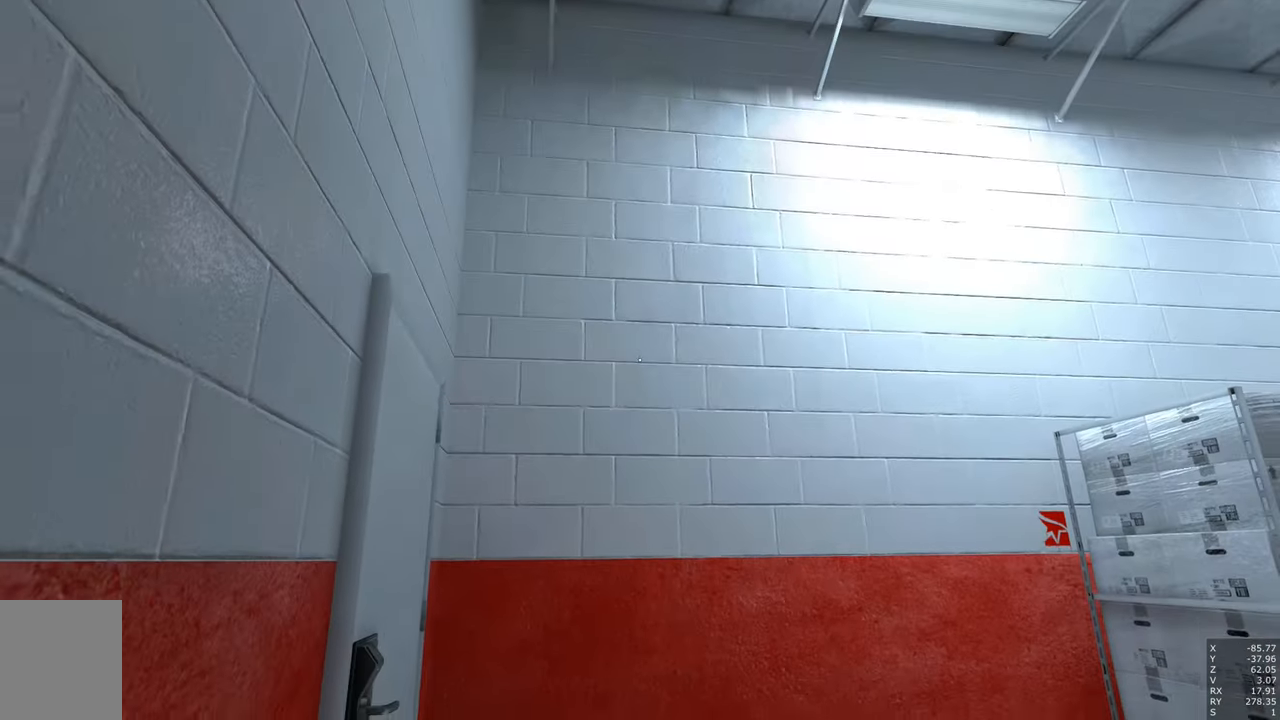
{"keys": ["d"], "mouse": [], "events": [[484, "d", "down"]]}
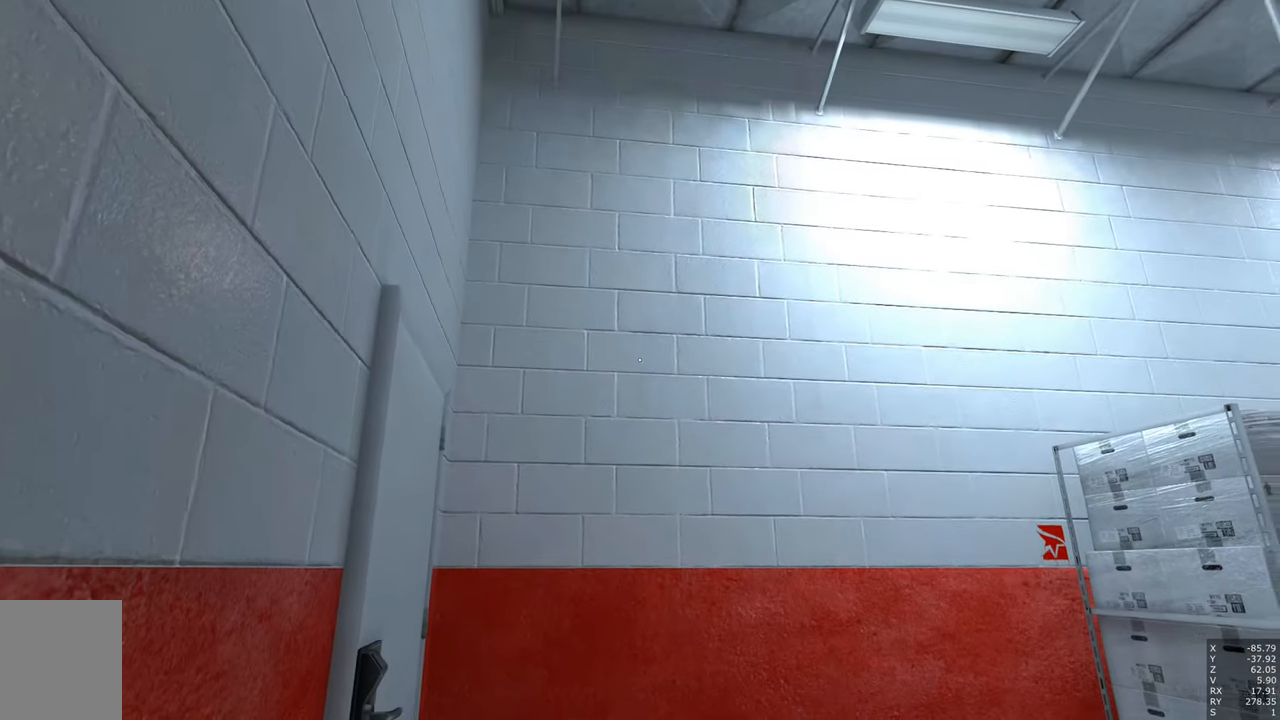
{"keys": ["d"], "mouse": [], "events": [[117, "d", "up"], [450, "d", "down"]]}
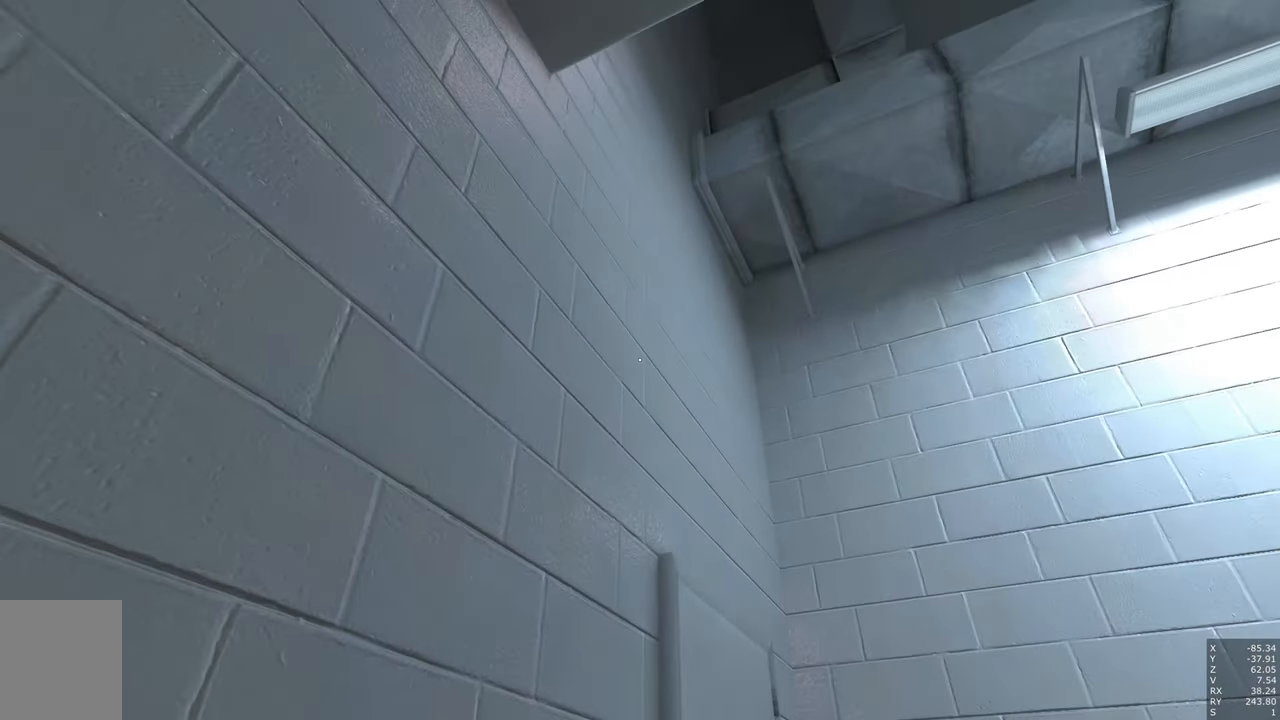
{"keys": [], "mouse": [], "events": [[34, "d", "up"]]}
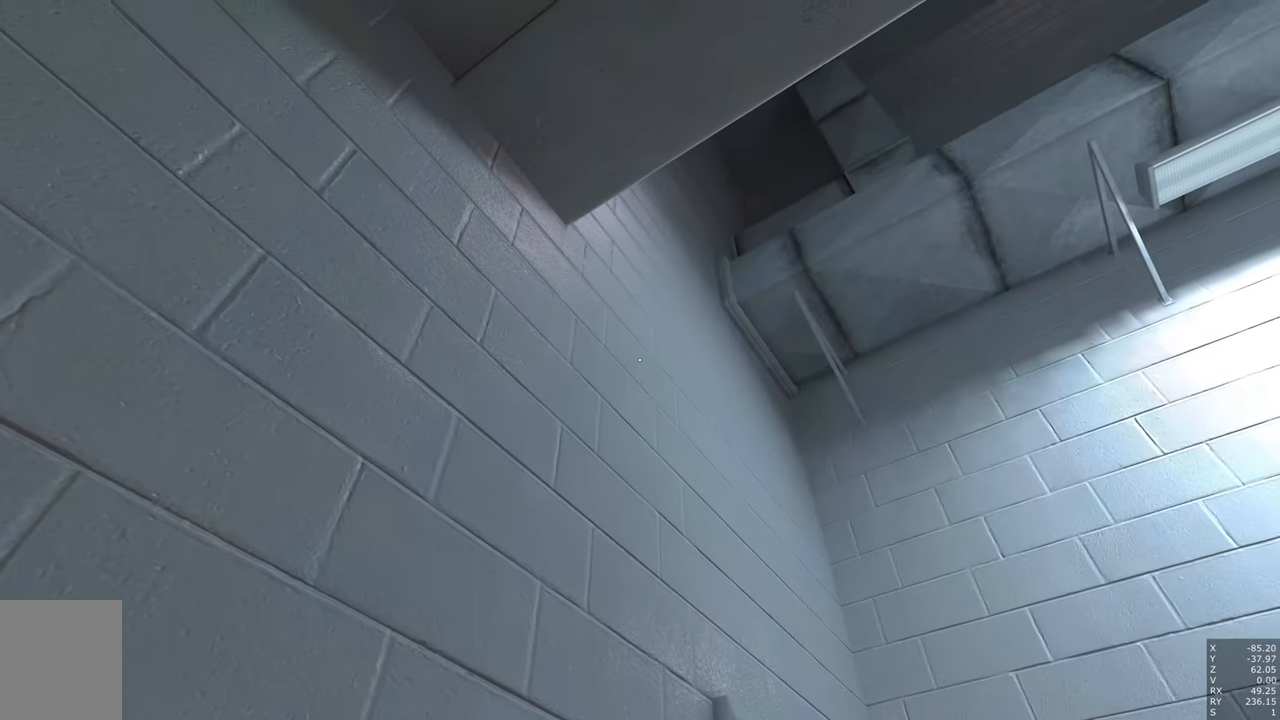
{"keys": [], "mouse": [], "events": []}
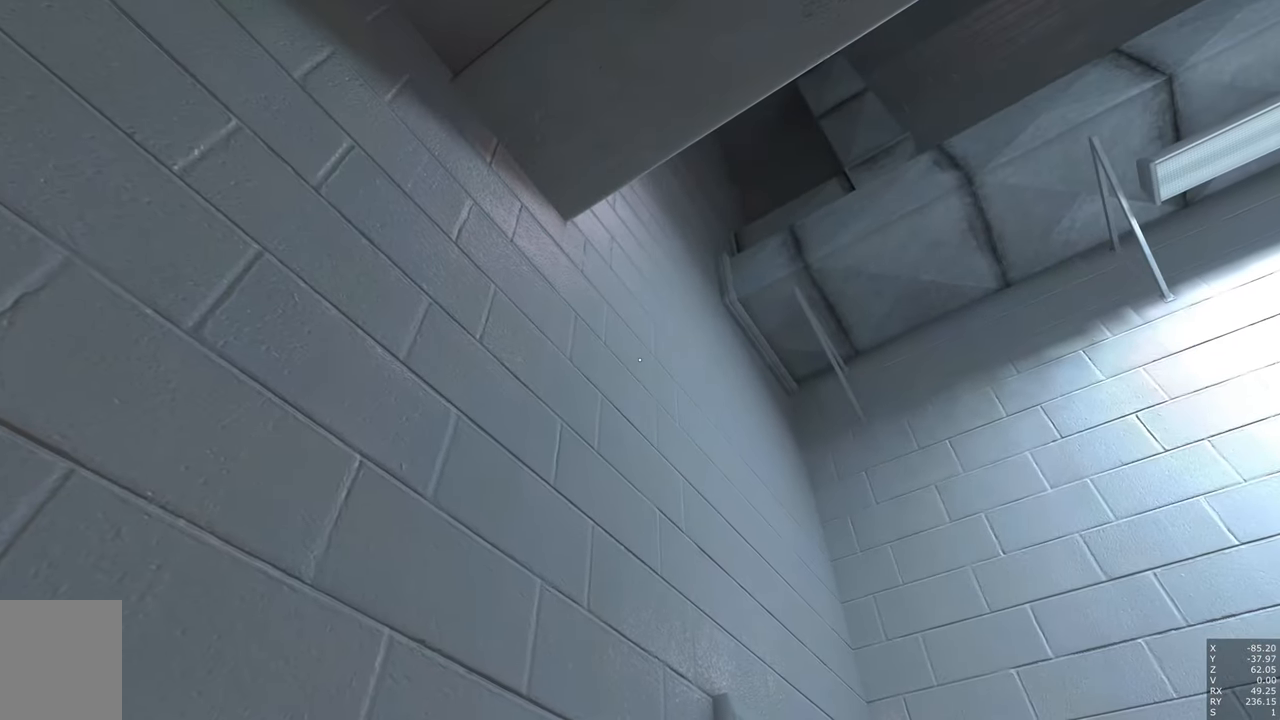
{"keys": [], "mouse": [], "events": []}
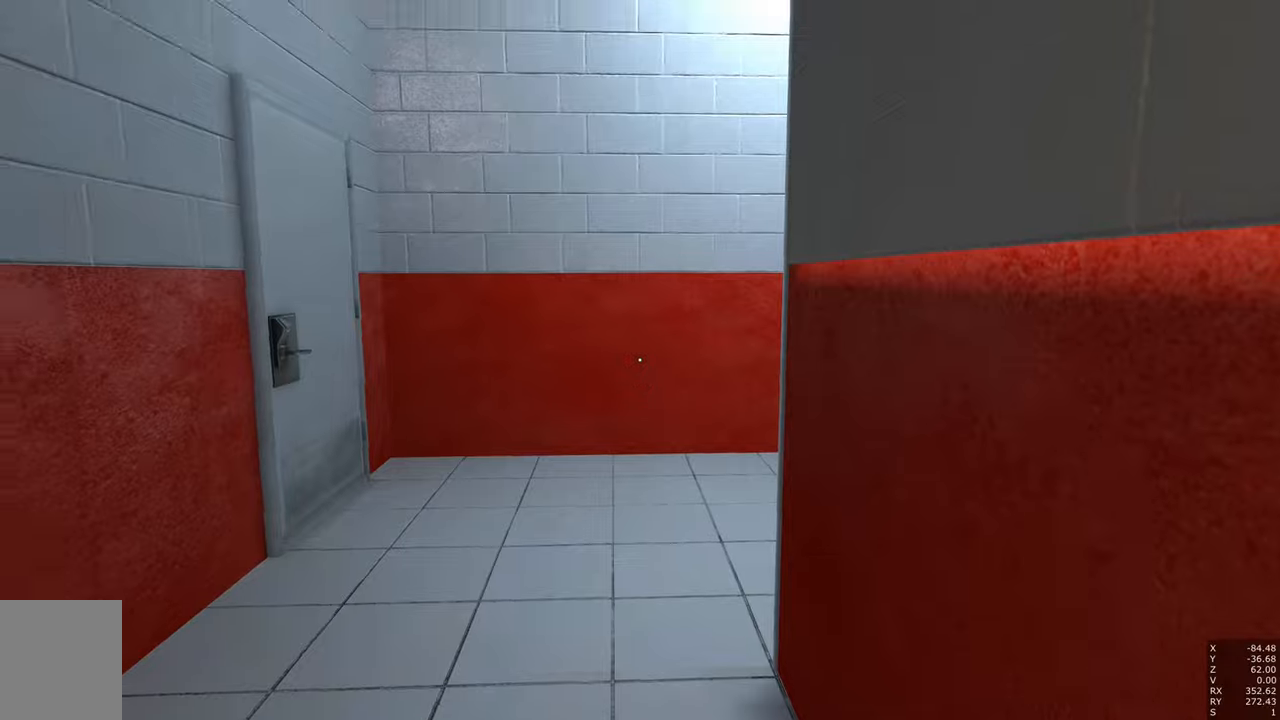
{"keys": [], "mouse": [], "events": []}
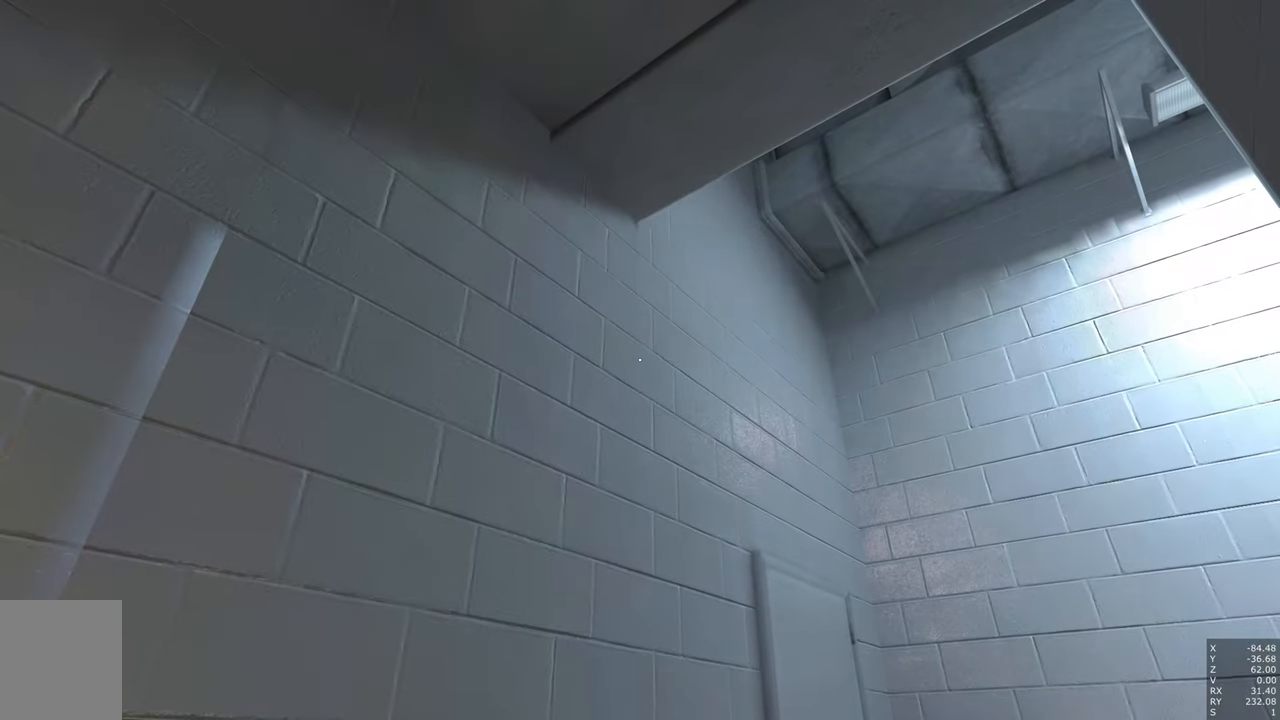
{"keys": [], "mouse": [], "events": []}
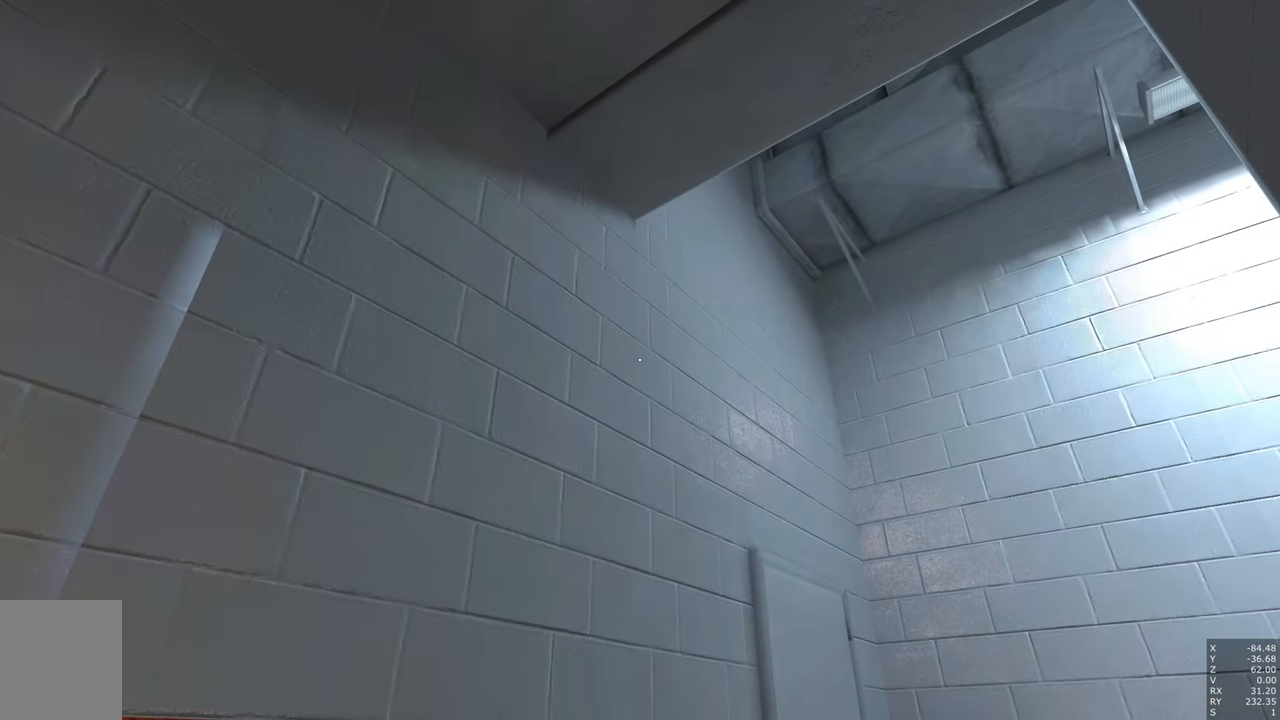
{"keys": [], "mouse": [], "events": []}
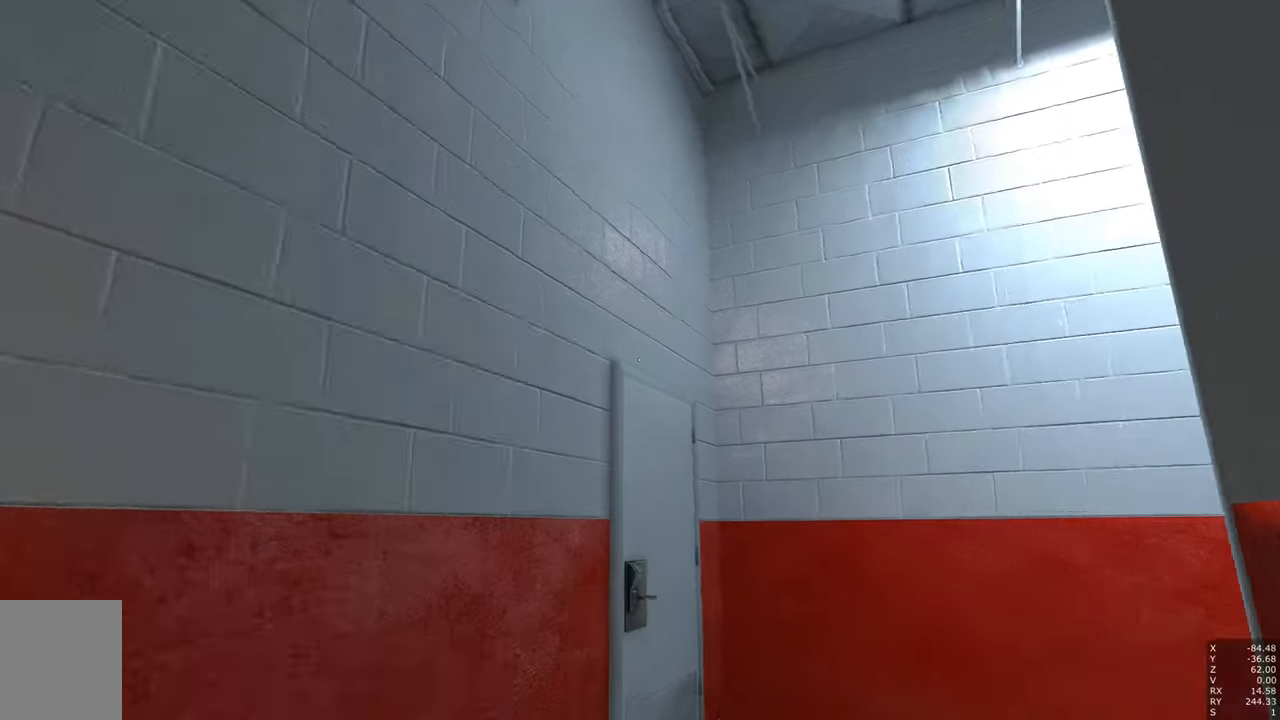
{"keys": ["w"], "mouse": ["right"], "events": [[466, "mouse_right", "down"], [466, "w", "down"]]}
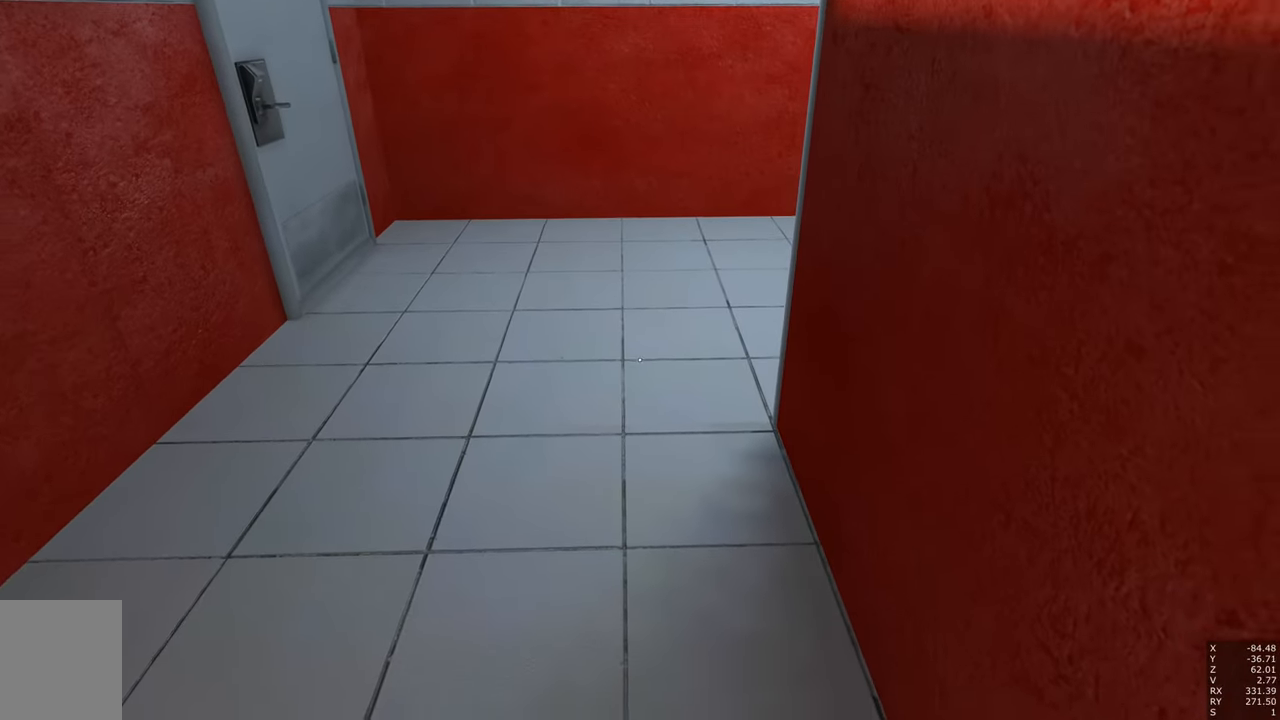
{"keys": ["w"], "mouse": [], "events": [[300, "mouse_right", "up"], [333, "space", "down"], [483, "space", "up"]]}
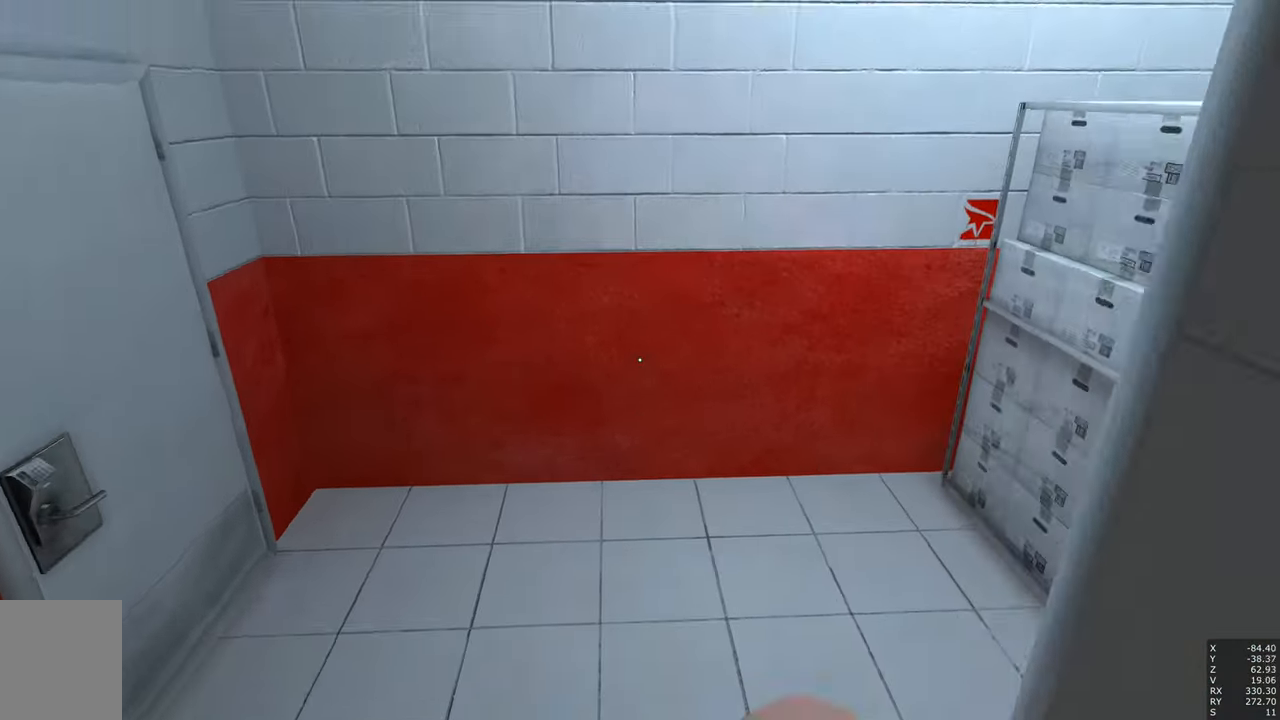
{"keys": ["w"], "mouse": [], "events": [[216, "q", "down"], [266, "space", "down"], [366, "q", "up"], [366, "space", "up"]]}
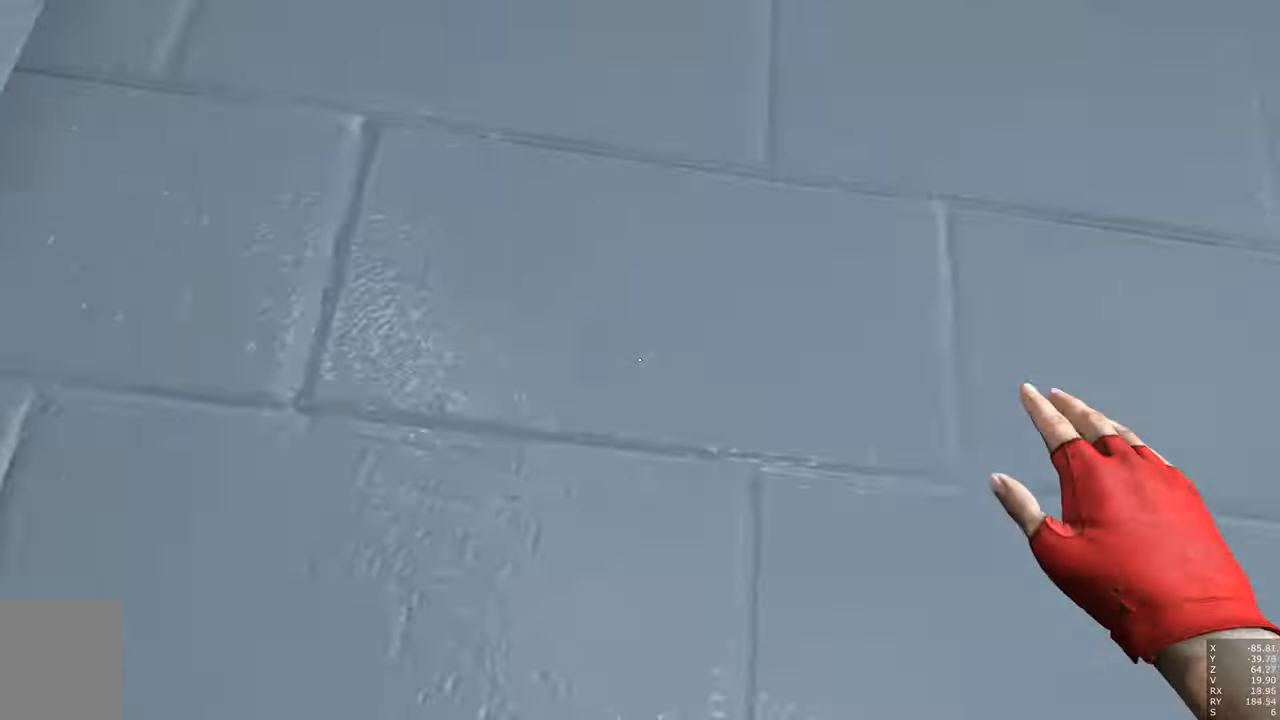
{"keys": ["w"], "mouse": [], "events": [[83, "q", "down"], [183, "q", "up"]]}
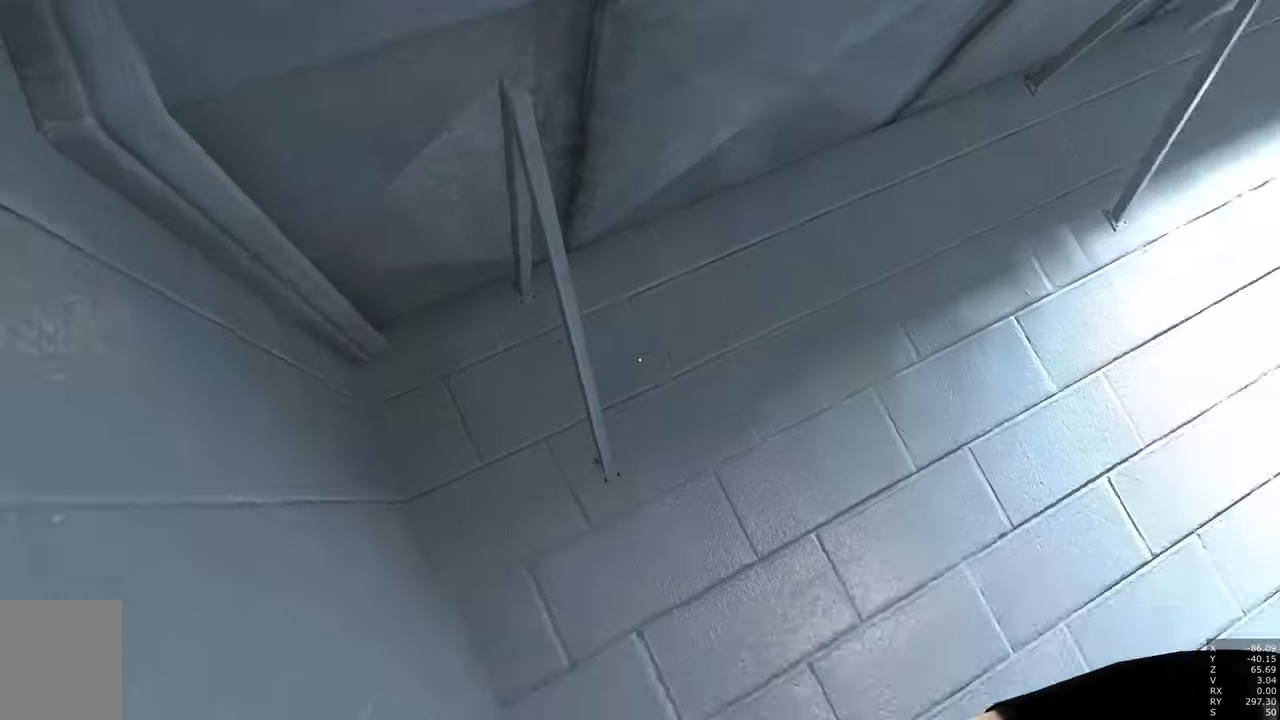
{"keys": ["w"], "mouse": [], "events": [[116, "space", "down"], [300, "space", "up"]]}
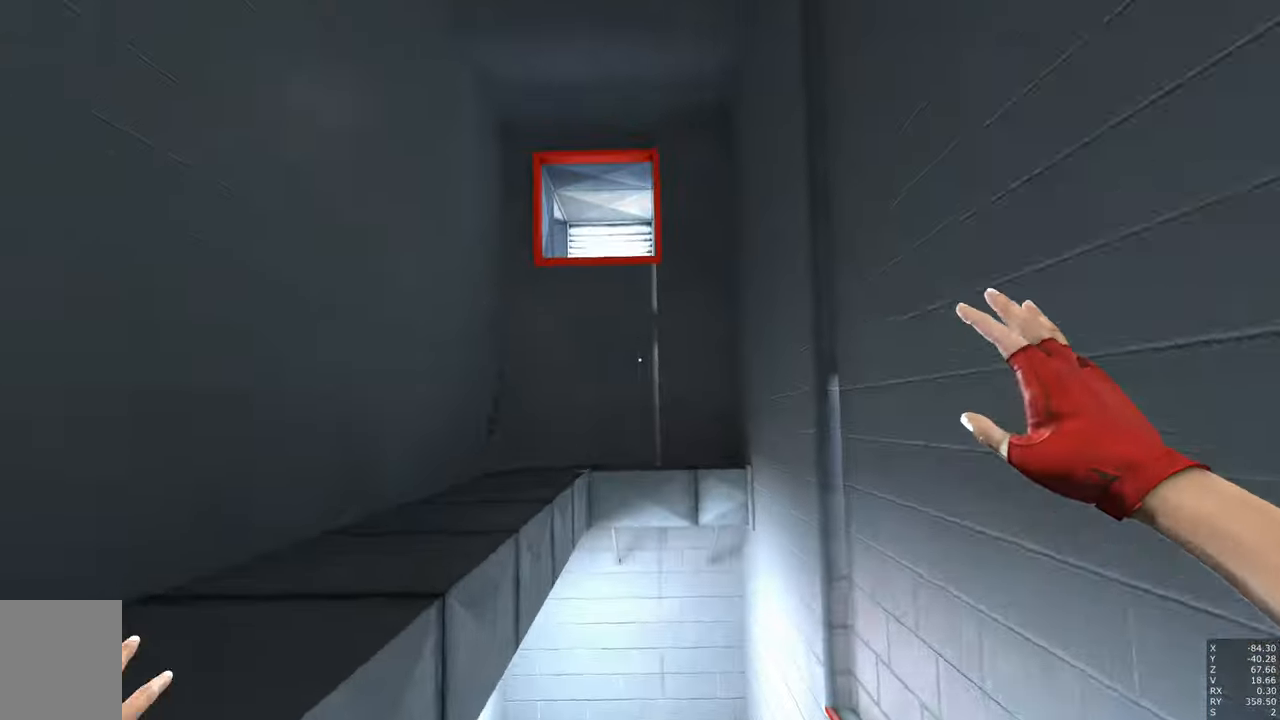
{"keys": [], "mouse": [], "events": [[400, "w", "up"]]}
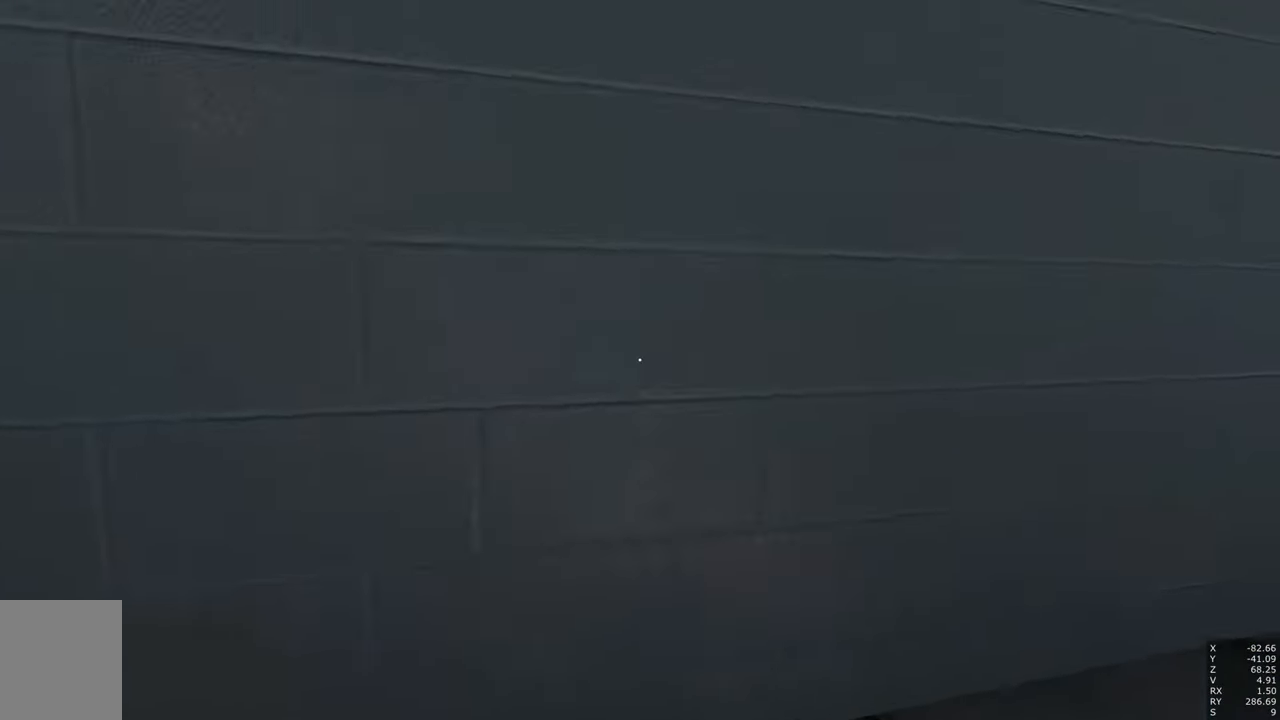
{"keys": [], "mouse": [], "events": []}
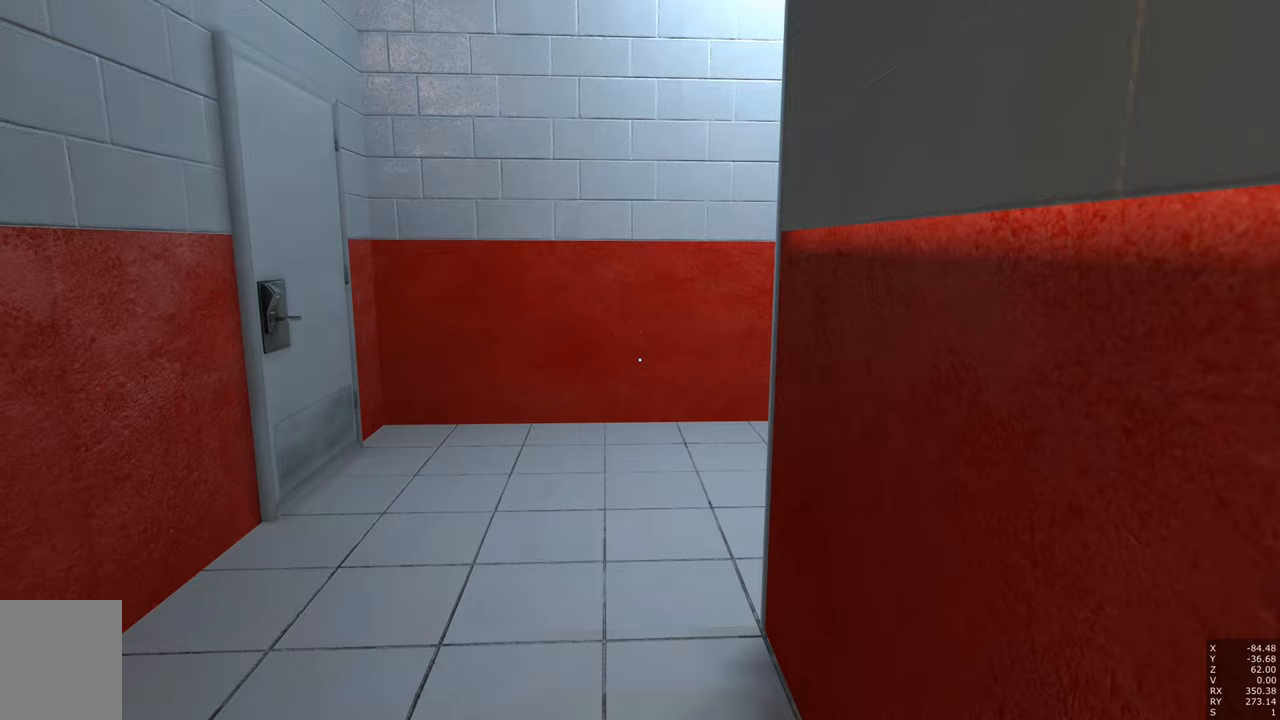
{"keys": ["w"], "mouse": [], "events": [[350, "w", "down"]]}
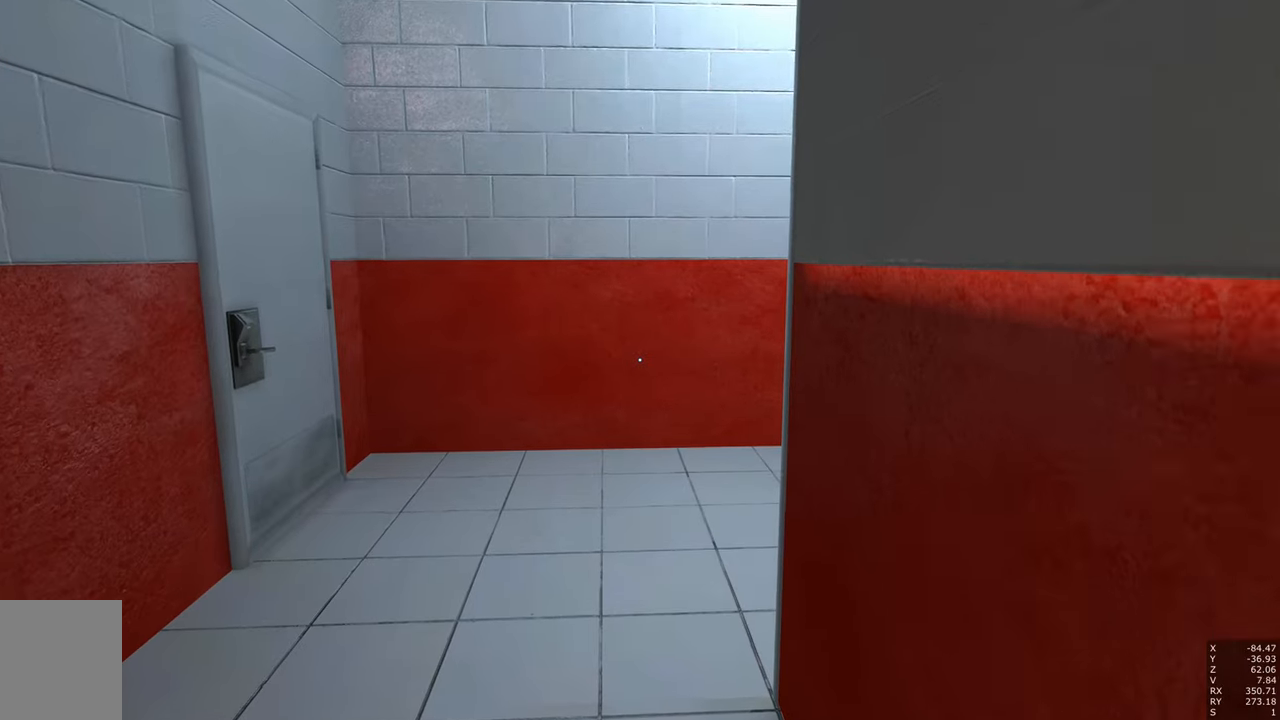
{"keys": ["w"], "mouse": [], "events": [[267, "space", "down"], [400, "space", "up"]]}
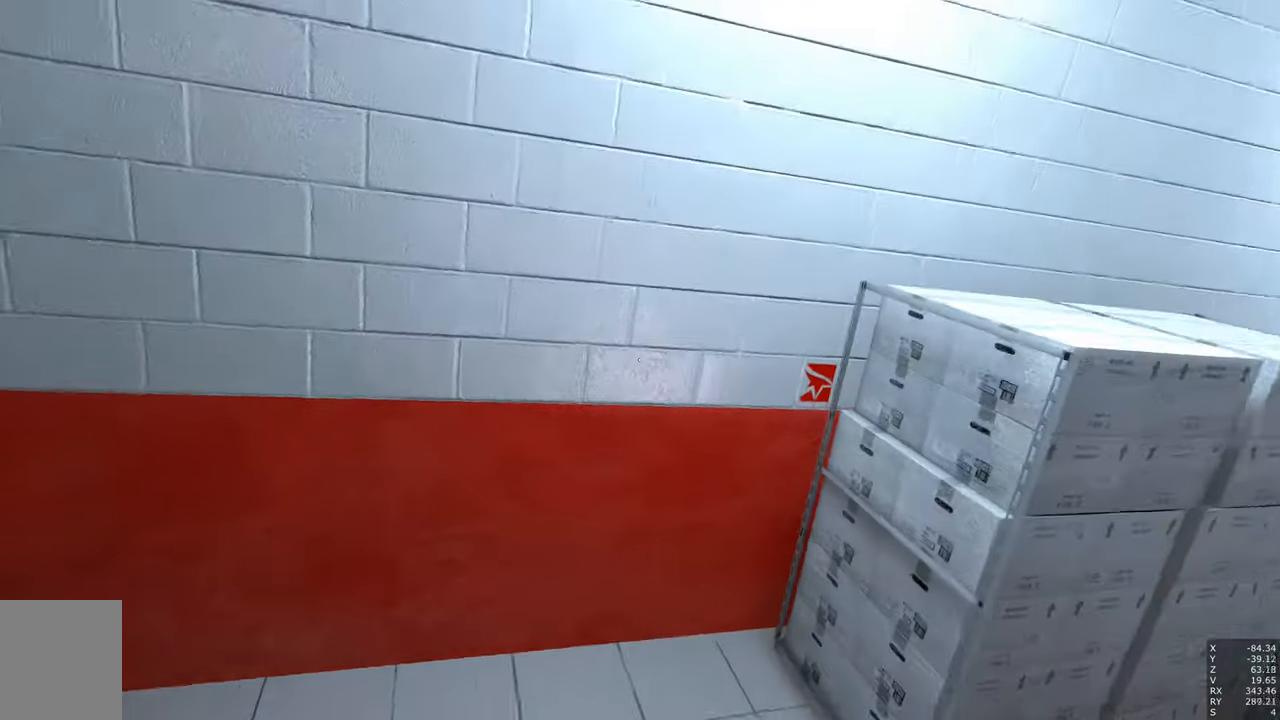
{"keys": ["q", "w"], "mouse": [], "events": [[50, "q", "down"], [100, "space", "down"], [183, "q", "up"], [183, "space", "up"], [467, "q", "down"]]}
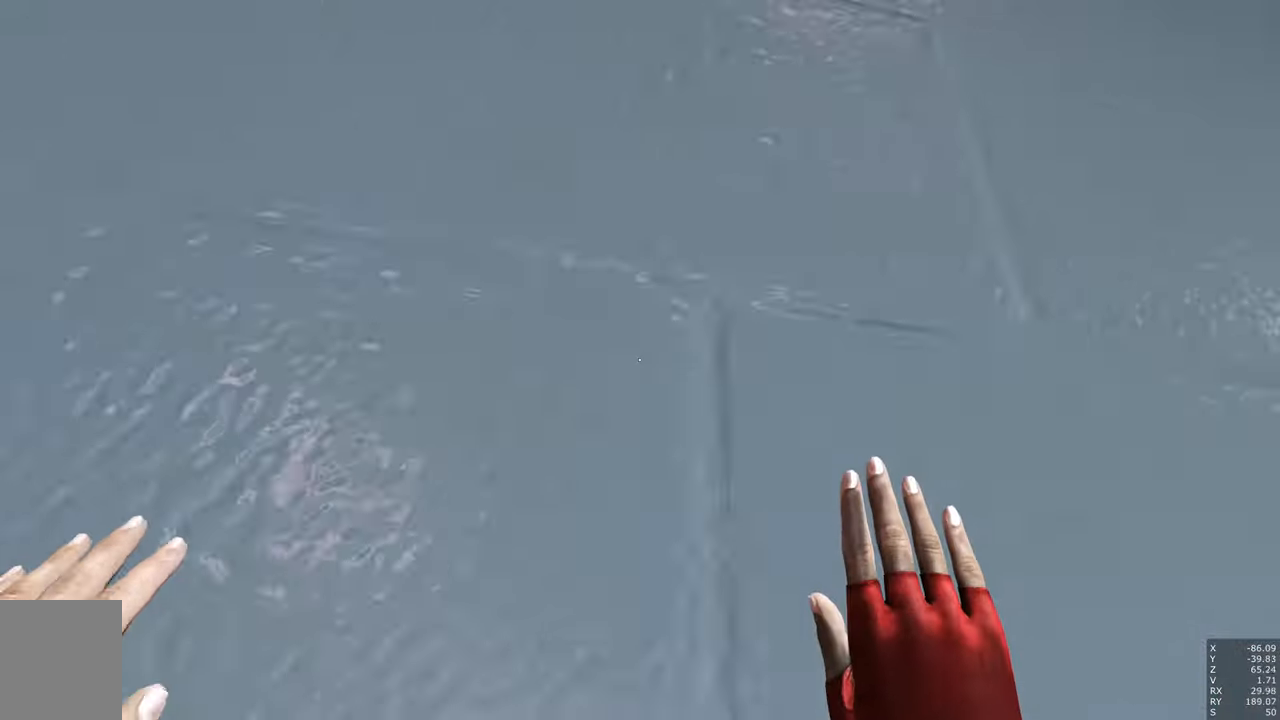
{"keys": ["a", "shift", "space", "w"], "mouse": [], "events": [[50, "q", "up"], [350, "a", "down"], [350, "shift", "down"], [350, "space", "down"]]}
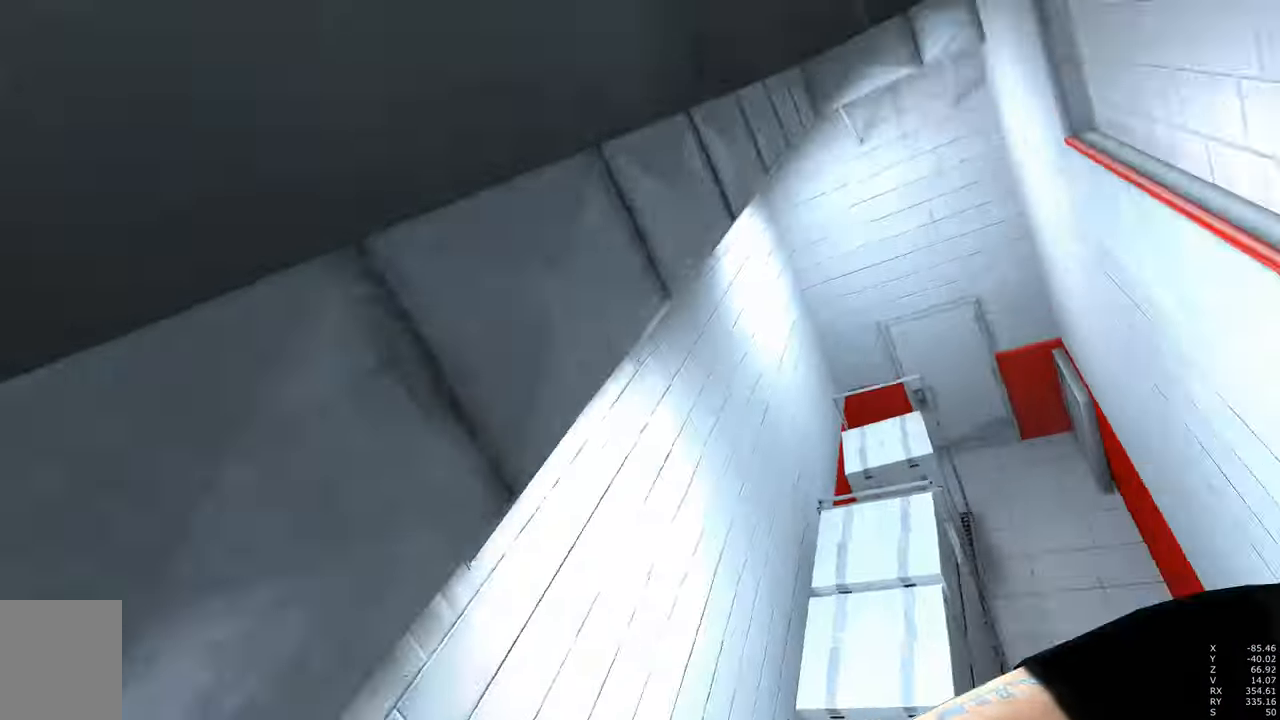
{"keys": ["a", "shift", "space", "w"], "mouse": [], "events": []}